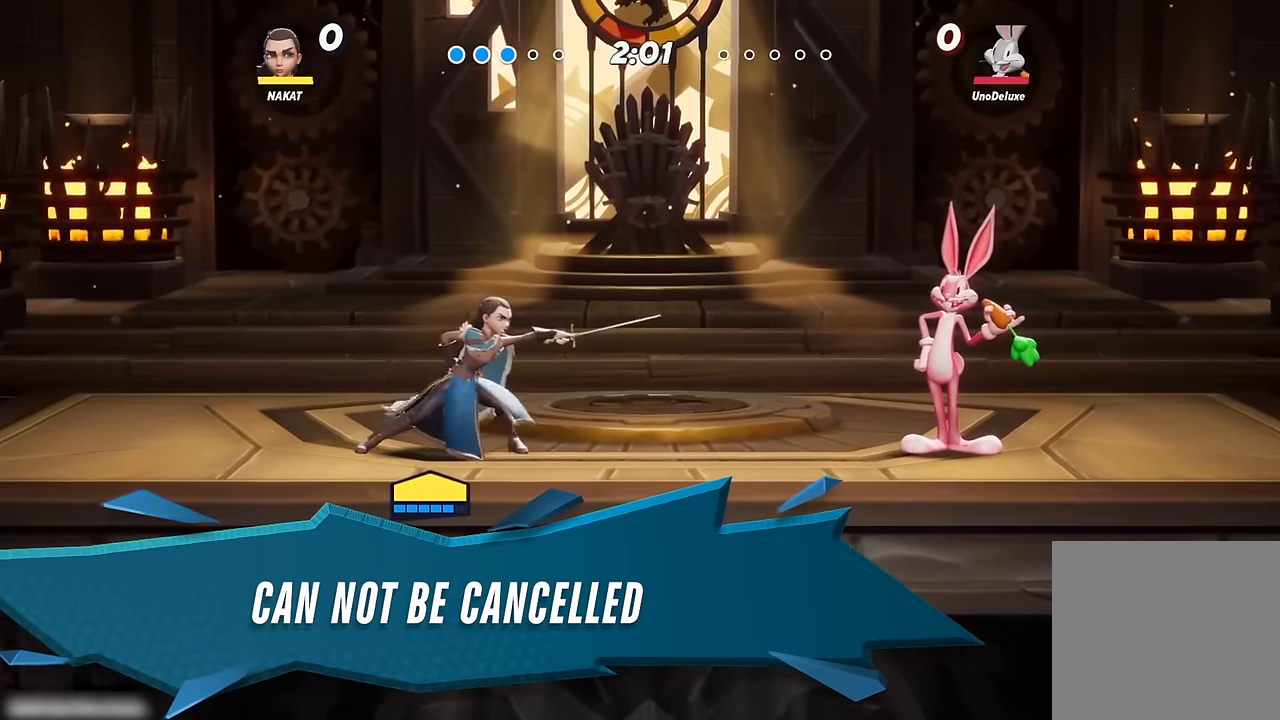
Gameplay with a controller (Xbox layout); each line is a JSON object with the inputs held at the frame after it. "events" lists button and stick changes between this image and that frame as [ms after this image, input, new state], when the widget could be followed in between.
{"buttons": [], "left_stick": "left", "right_stick": "center", "events": [[50, "A", "up"], [84, "A", "down"], [217, "A", "up"], [384, "left_stick", "left"]]}
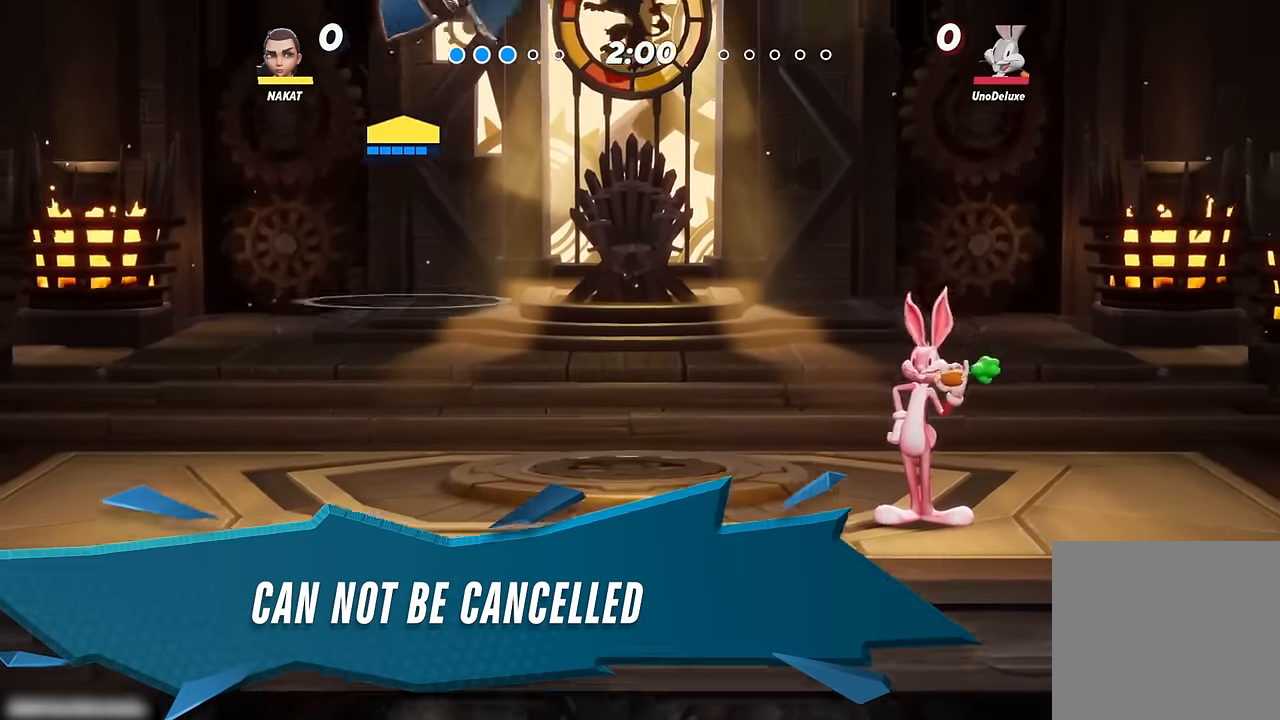
{"buttons": [], "left_stick": "down-left", "right_stick": "center", "events": [[250, "left_stick", "down-left"]]}
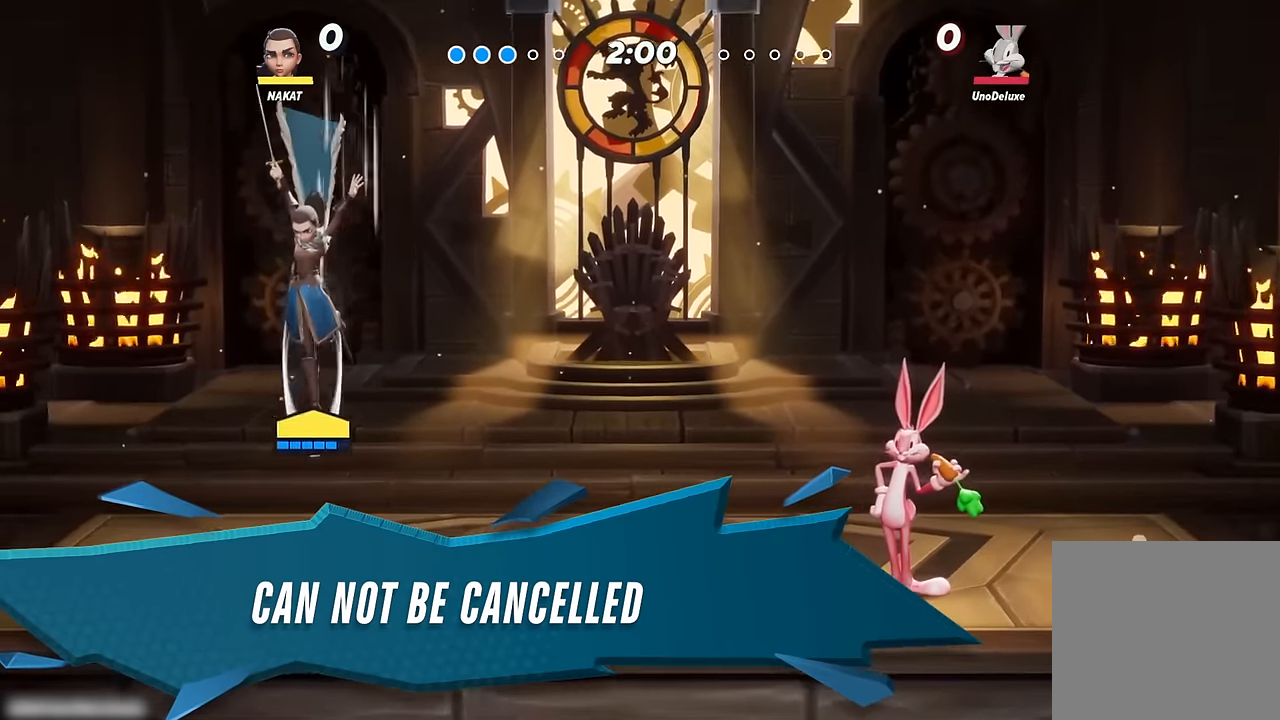
{"buttons": ["R1"], "left_stick": "center", "right_stick": "center", "events": [[34, "left_stick", "down"], [234, "left_stick", "right"], [367, "left_stick", "center"], [400, "R1", "down"]]}
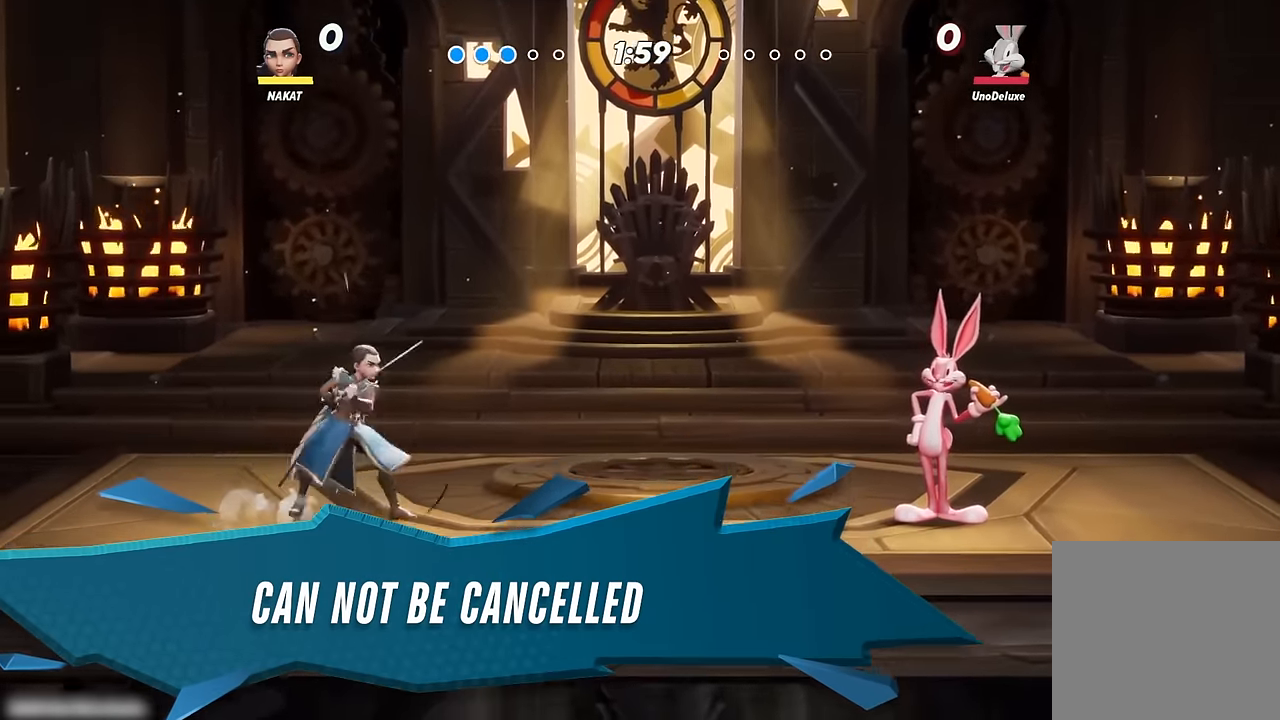
{"buttons": [], "left_stick": "center", "right_stick": "center", "events": [[84, "R1", "up"], [367, "A", "down"], [467, "A", "up"]]}
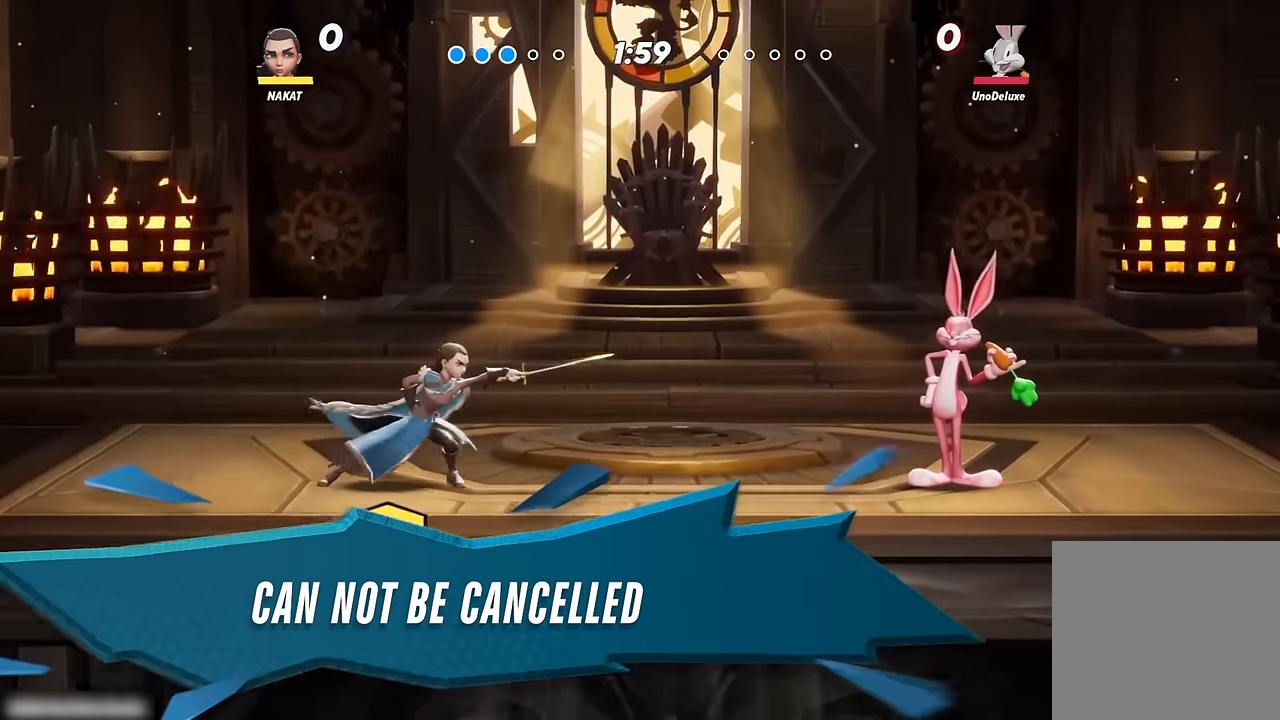
{"buttons": [], "left_stick": "center", "right_stick": "center", "events": [[50, "A", "down"], [150, "A", "up"], [200, "A", "down"], [317, "A", "up"], [367, "A", "down"], [484, "A", "up"]]}
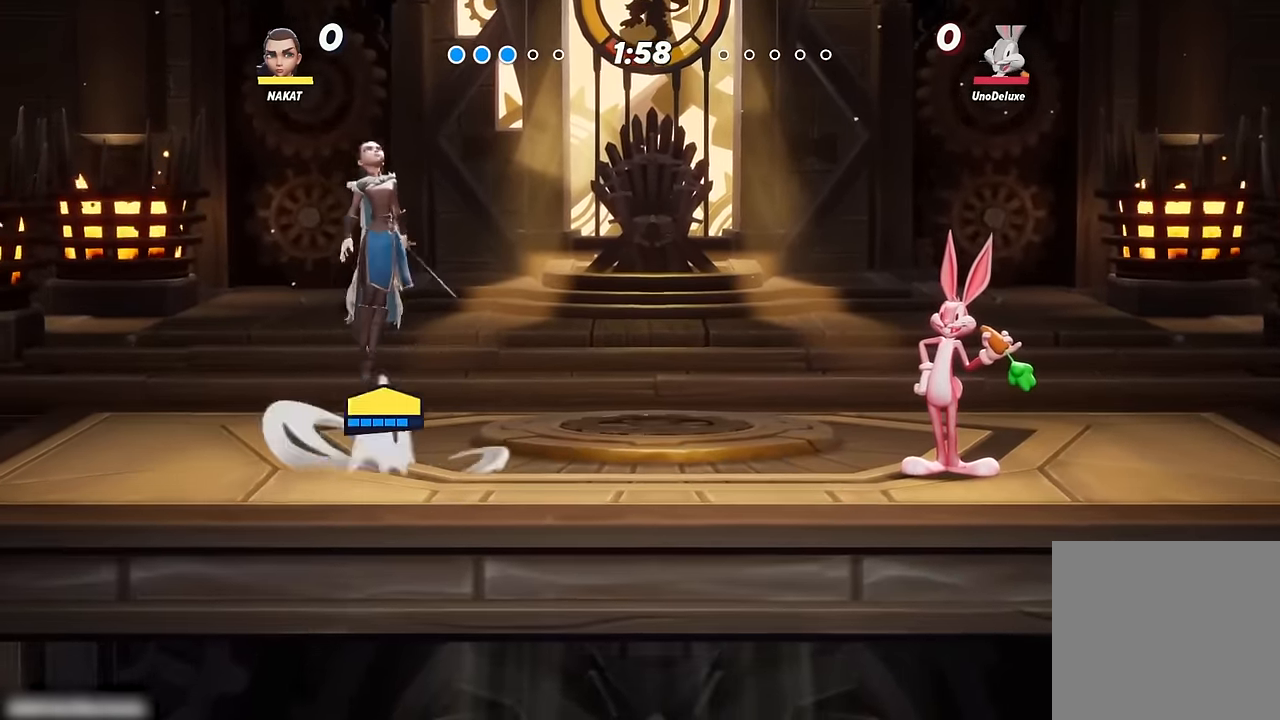
{"buttons": [], "left_stick": "down-left", "right_stick": "center", "events": [[117, "left_stick", "left"], [317, "left_stick", "down-left"]]}
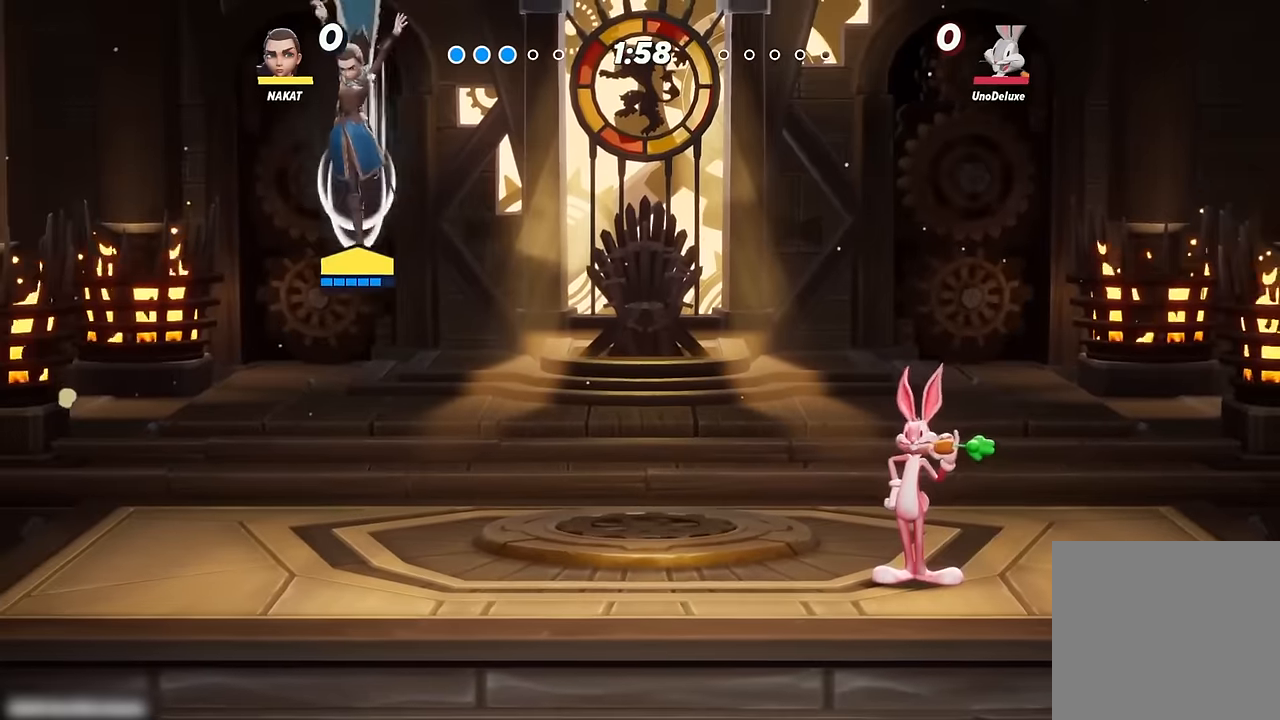
{"buttons": [], "left_stick": "center", "right_stick": "center", "events": [[150, "left_stick", "down-right"], [334, "left_stick", "center"]]}
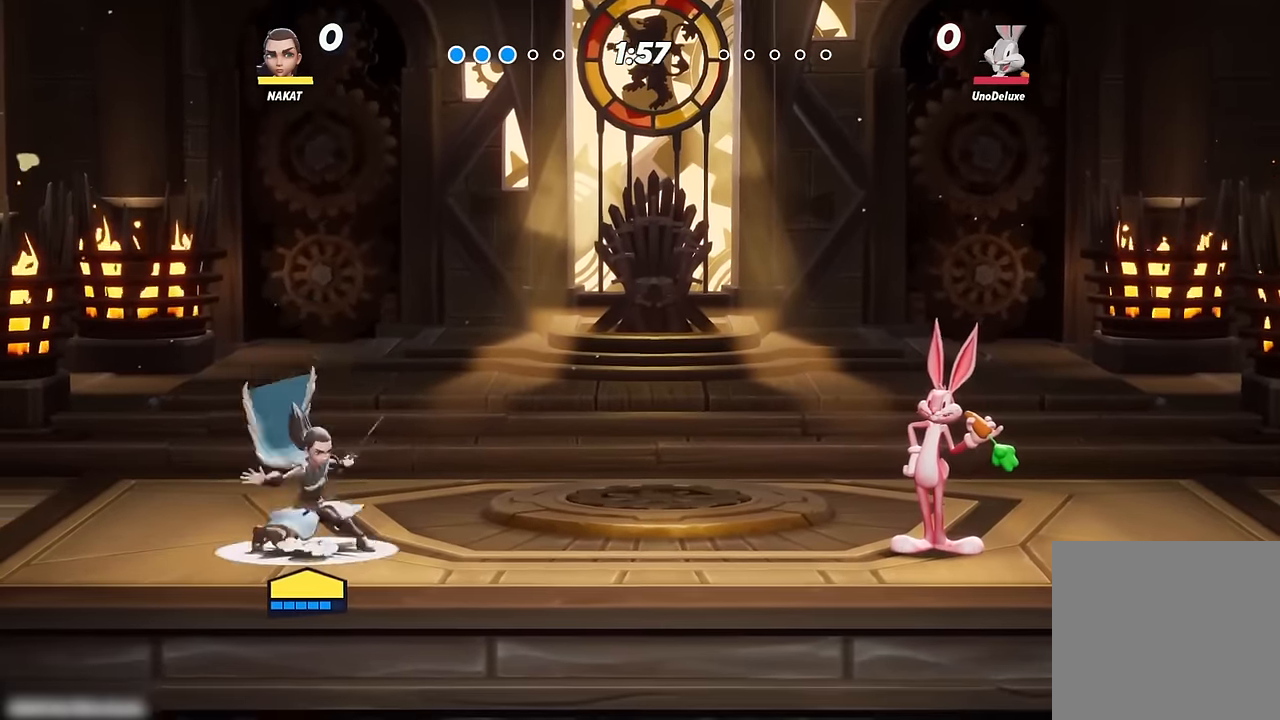
{"buttons": [], "left_stick": "right", "right_stick": "center", "events": [[17, "R1", "down"], [184, "R1", "up"], [200, "left_stick", "right"], [350, "R2", "down"], [467, "R2", "up"]]}
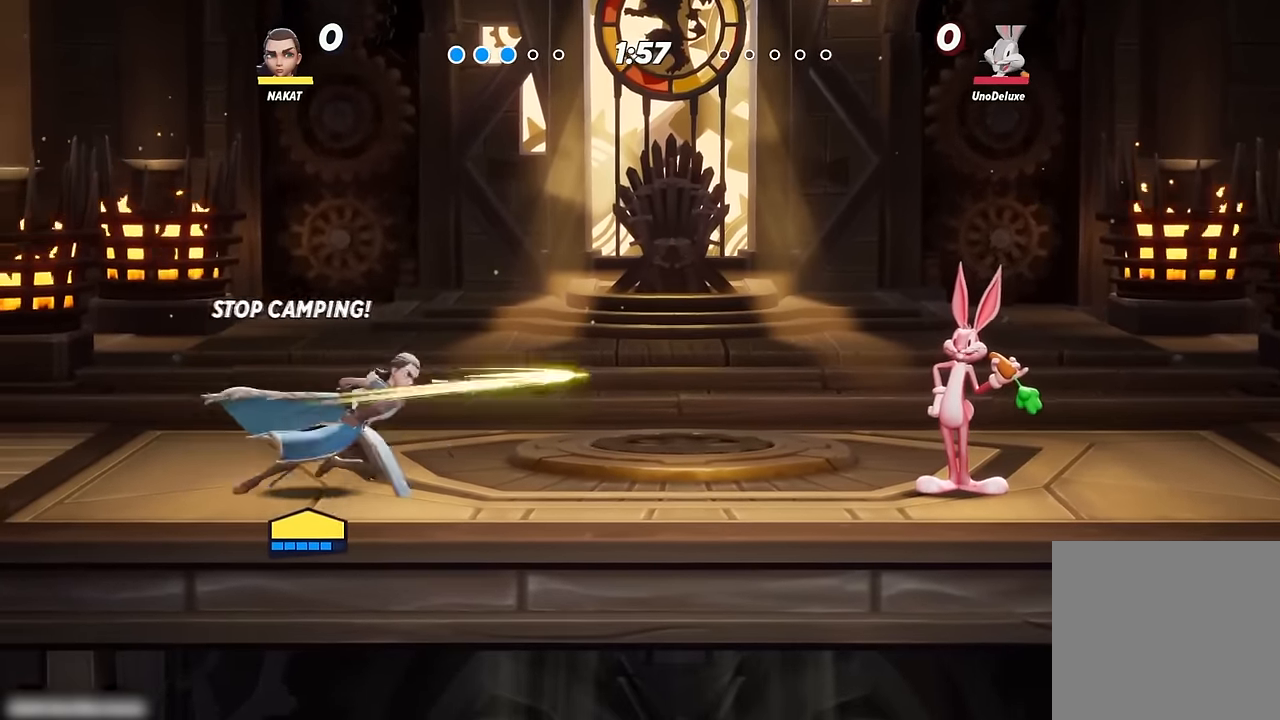
{"buttons": ["R2"], "left_stick": "right", "right_stick": "center", "events": [[34, "R2", "down"], [150, "R2", "up"], [217, "R2", "down"], [350, "R2", "up"], [384, "R2", "down"]]}
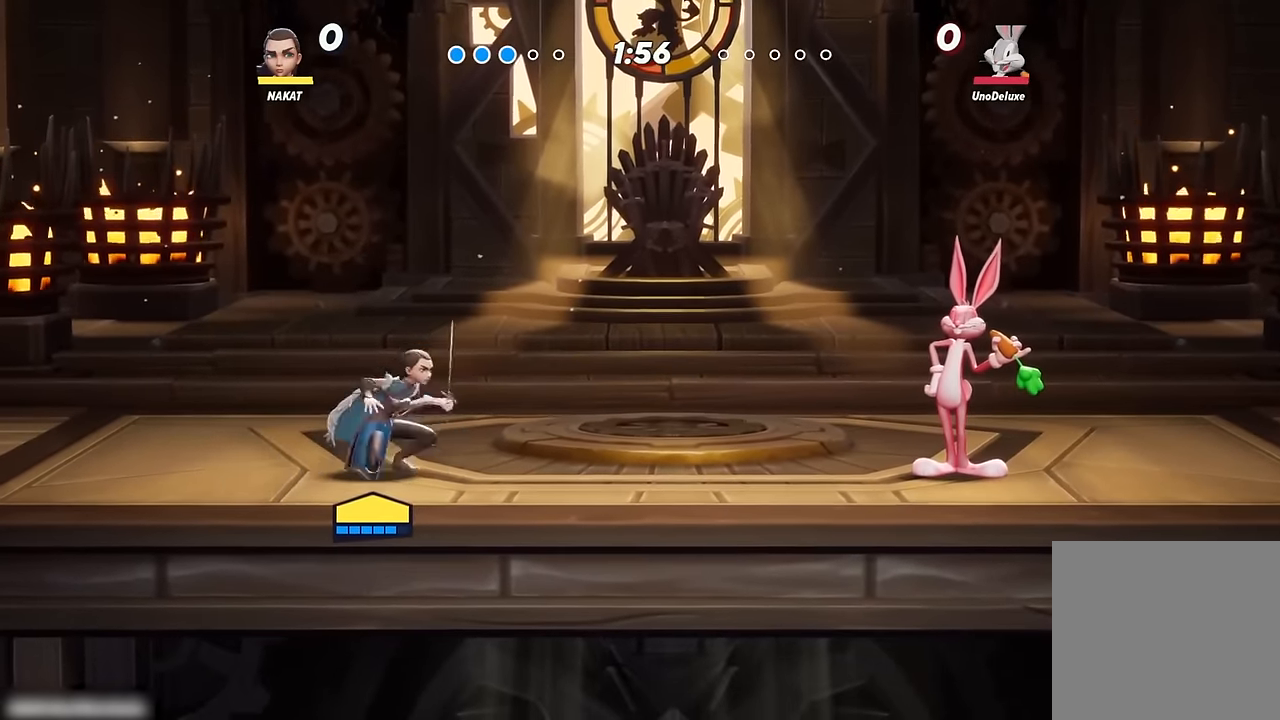
{"buttons": [], "left_stick": "center", "right_stick": "center", "events": [[34, "R2", "up"], [100, "left_stick", "center"]]}
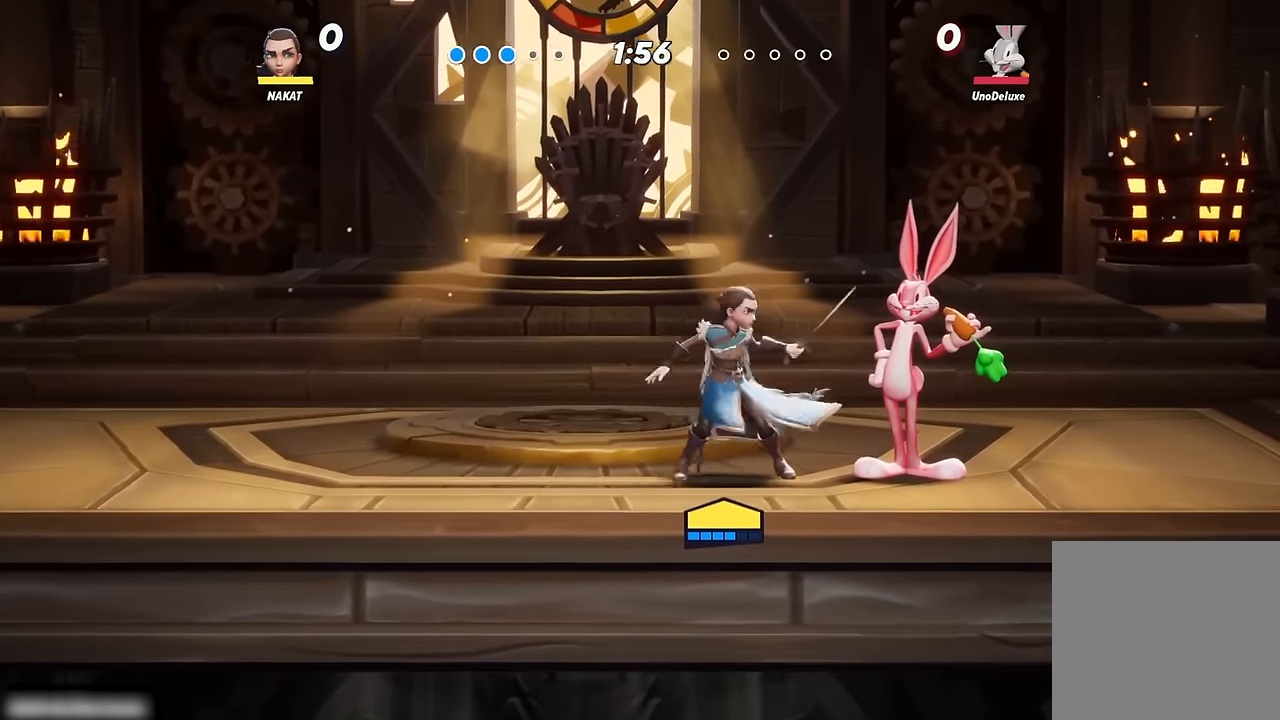
{"buttons": [], "left_stick": "left", "right_stick": "center", "events": [[150, "left_stick", "left"]]}
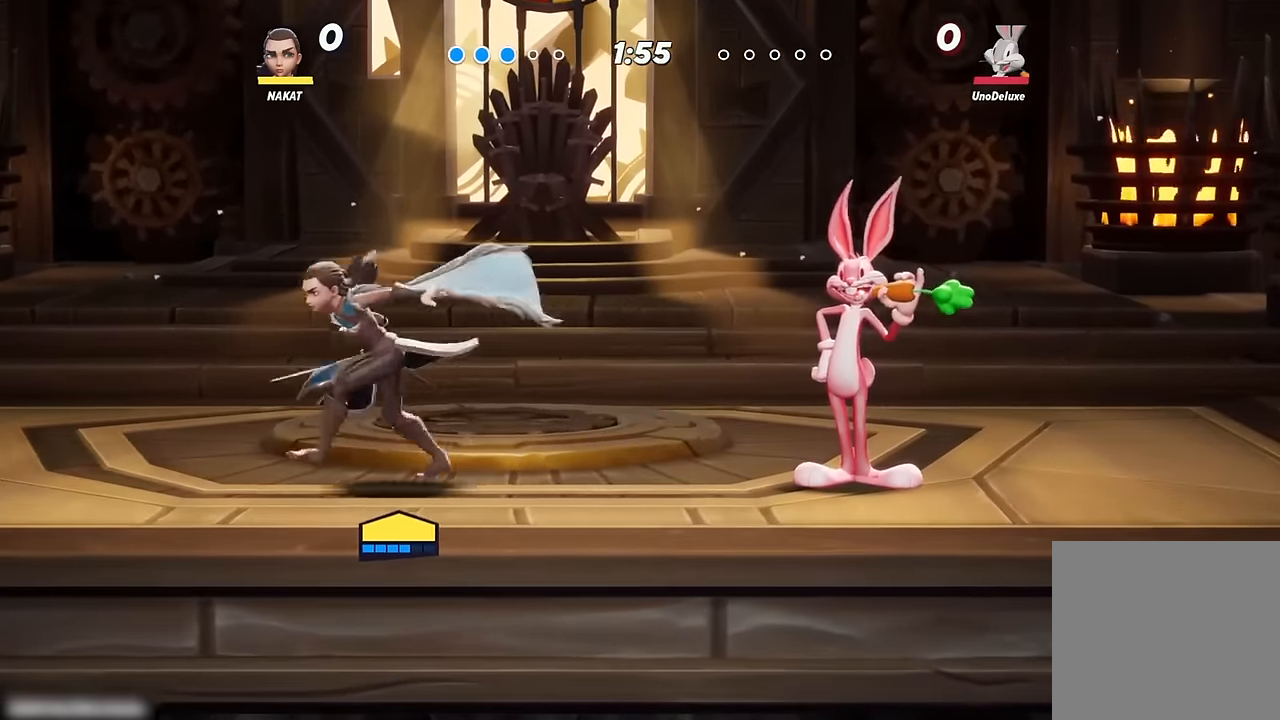
{"buttons": [], "left_stick": "center", "right_stick": "center", "events": [[250, "left_stick", "right"], [400, "left_stick", "center"]]}
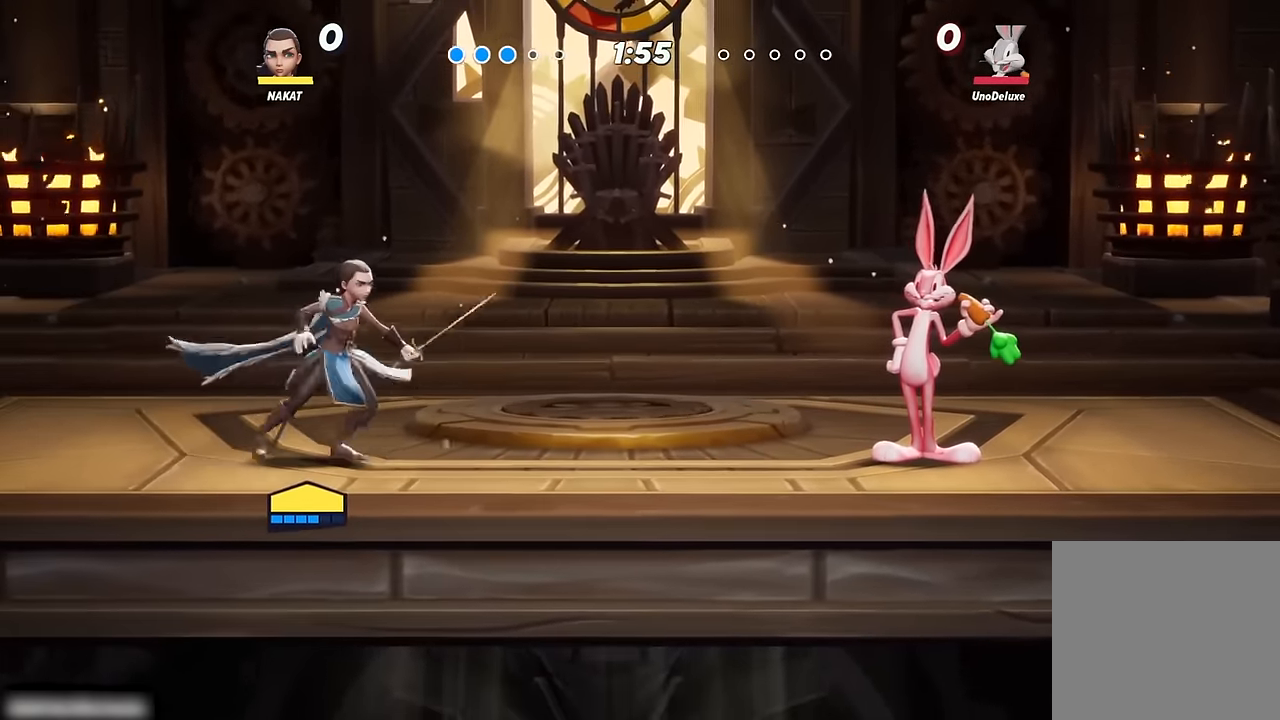
{"buttons": ["R1"], "left_stick": "right", "right_stick": "center", "events": [[184, "left_stick", "left"], [384, "left_stick", "right"], [500, "R1", "down"]]}
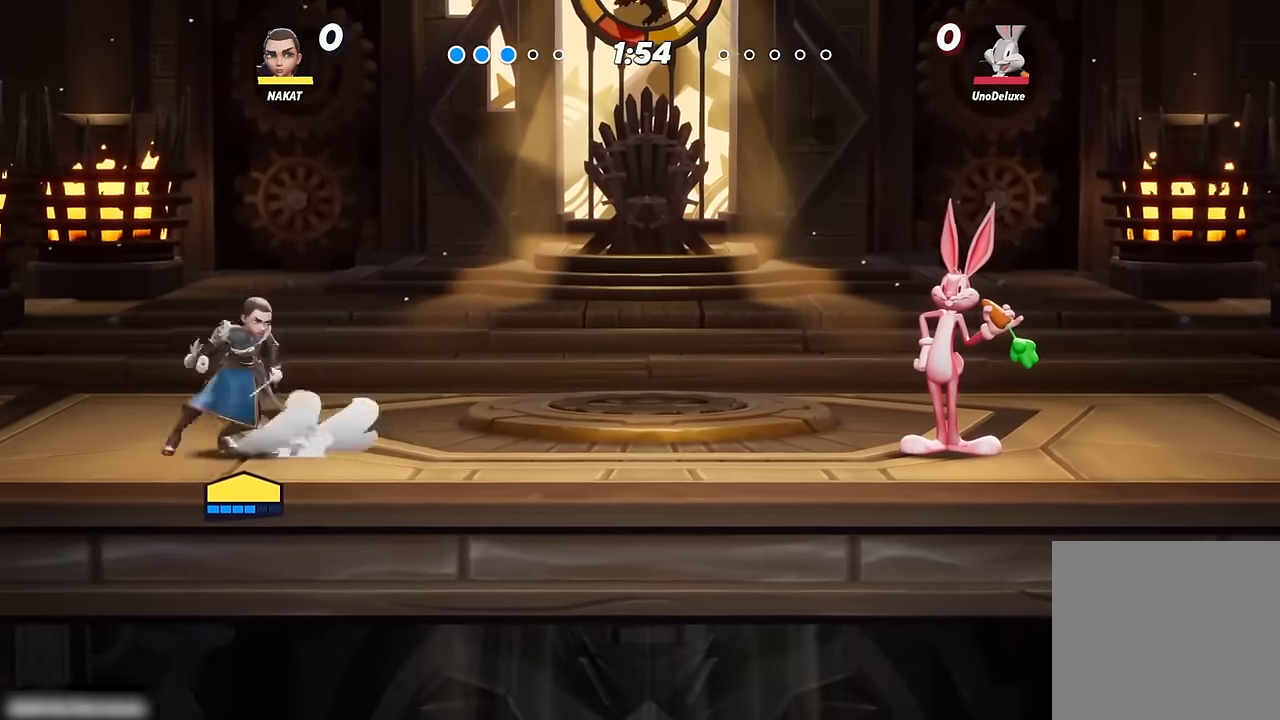
{"buttons": [], "left_stick": "center", "right_stick": "center", "events": [[34, "left_stick", "center"], [117, "R1", "up"], [234, "A", "down"], [334, "A", "up"], [400, "A", "down"], [500, "A", "up"]]}
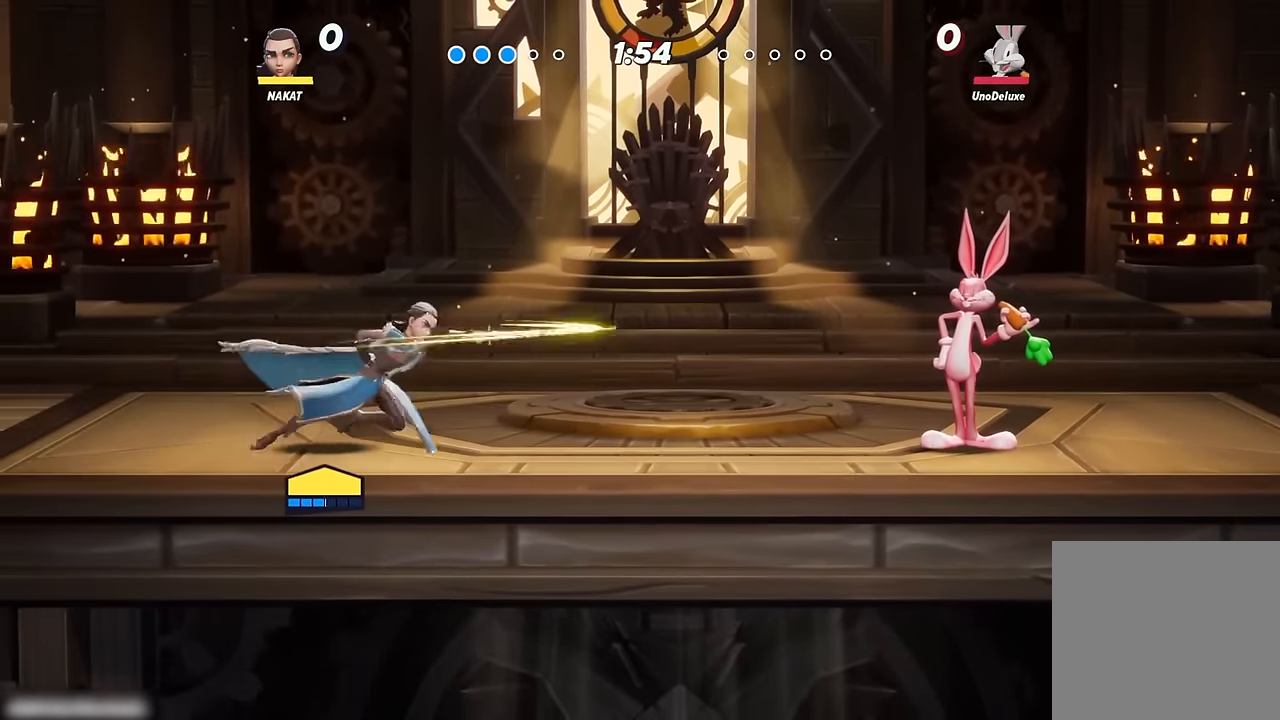
{"buttons": [], "left_stick": "center", "right_stick": "center", "events": [[67, "A", "down"], [167, "A", "up"], [217, "A", "down"], [334, "A", "up"], [384, "A", "down"], [500, "A", "up"]]}
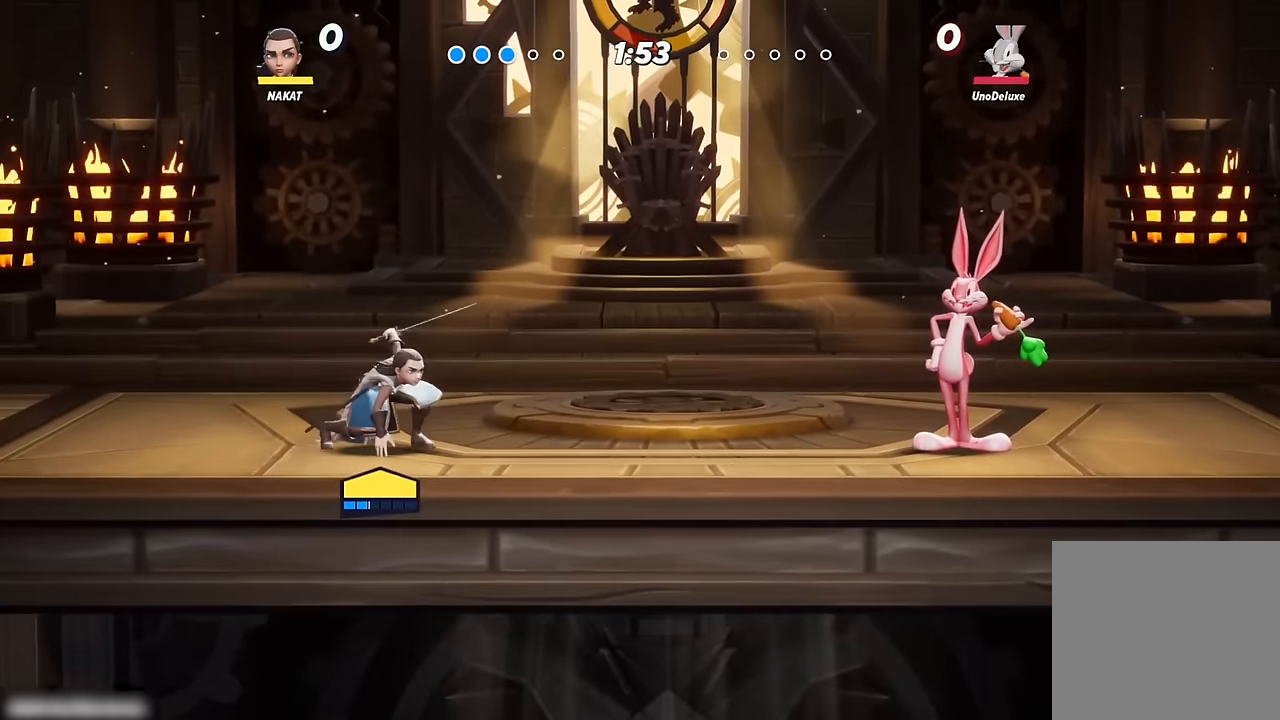
{"buttons": [], "left_stick": "center", "right_stick": "center", "events": []}
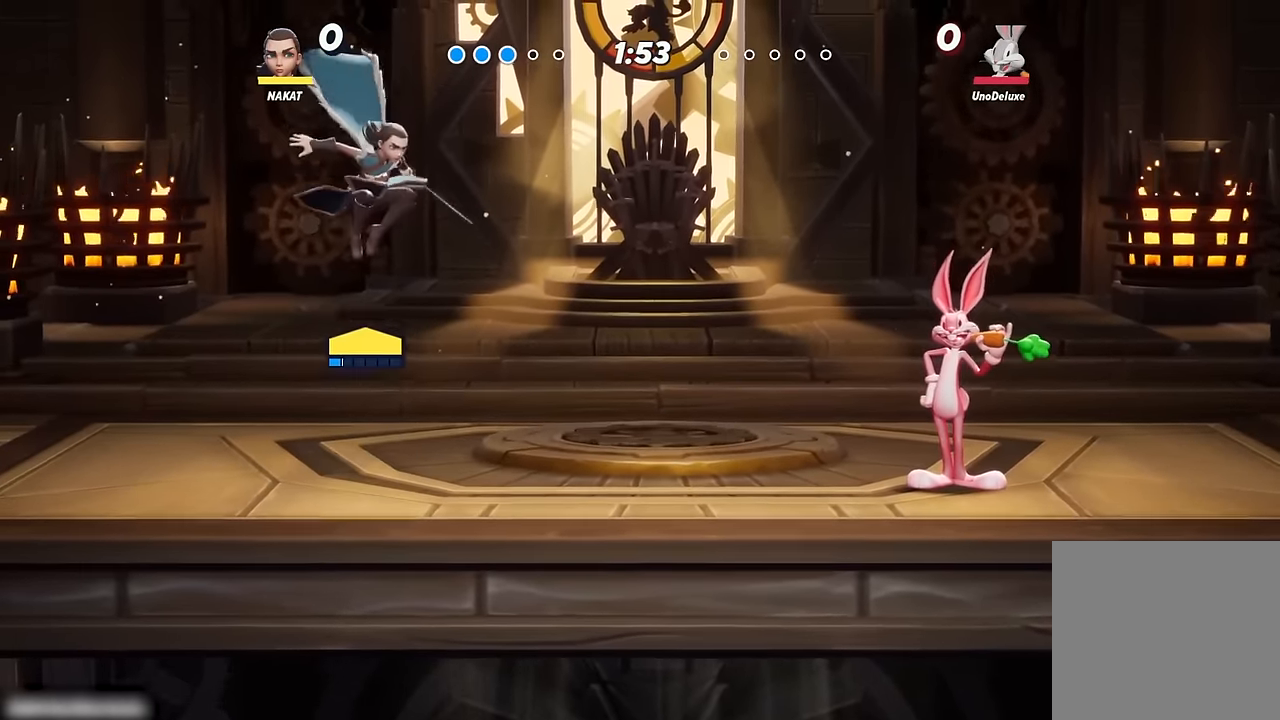
{"buttons": [], "left_stick": "center", "right_stick": "center", "events": [[450, "left_stick", "right"], [500, "left_stick", "center"]]}
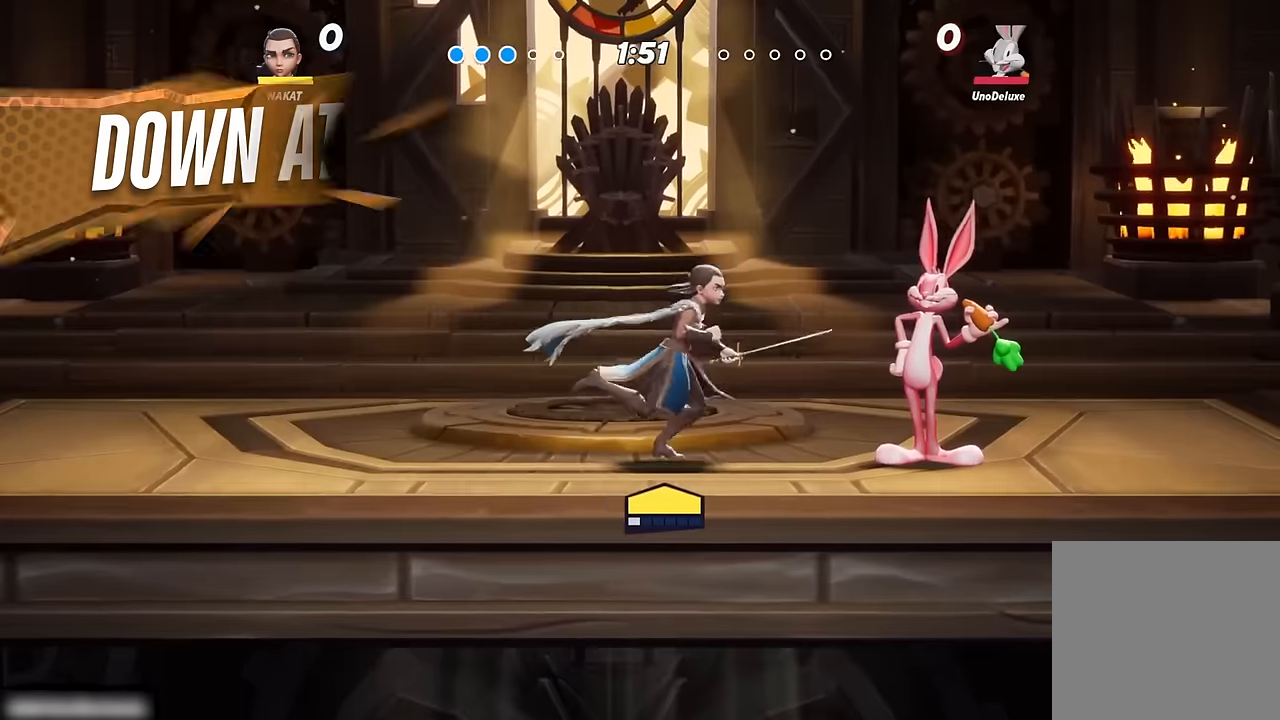
{"buttons": [], "left_stick": "left", "right_stick": "center", "events": [[250, "left_stick", "left"]]}
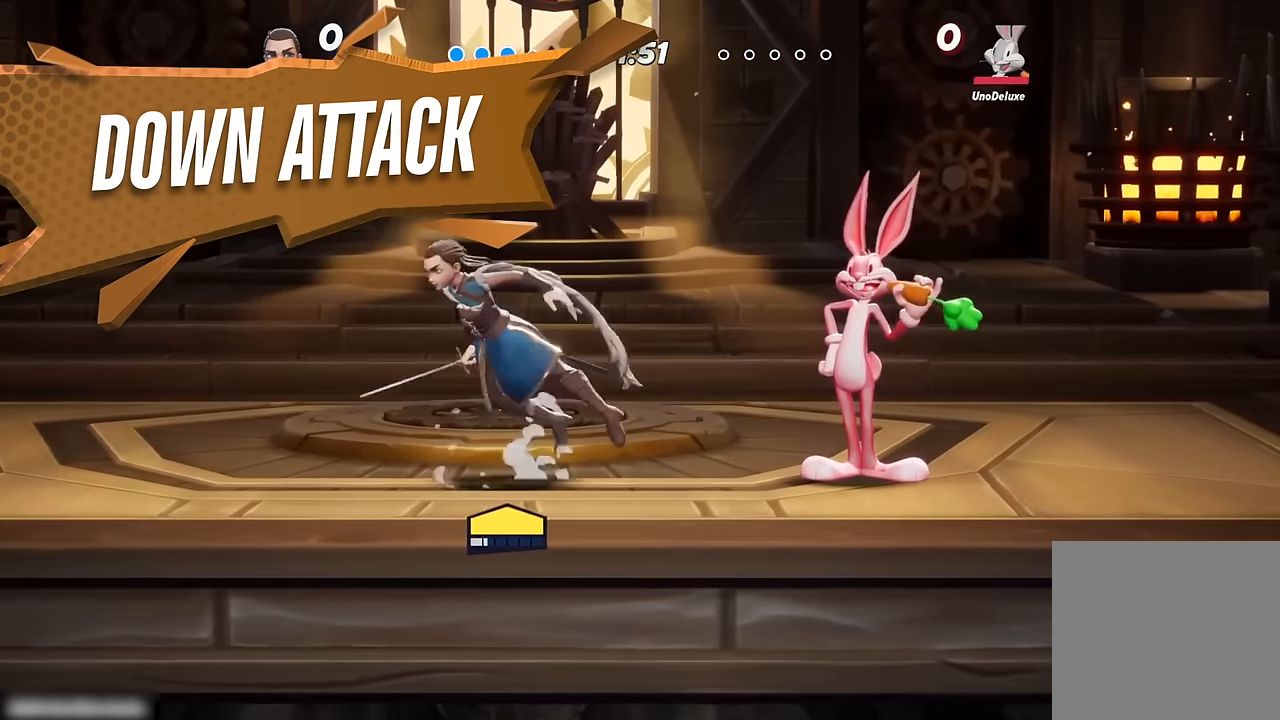
{"buttons": [], "left_stick": "center", "right_stick": "center", "events": [[67, "left_stick", "center"], [184, "left_stick", "right"], [500, "left_stick", "center"]]}
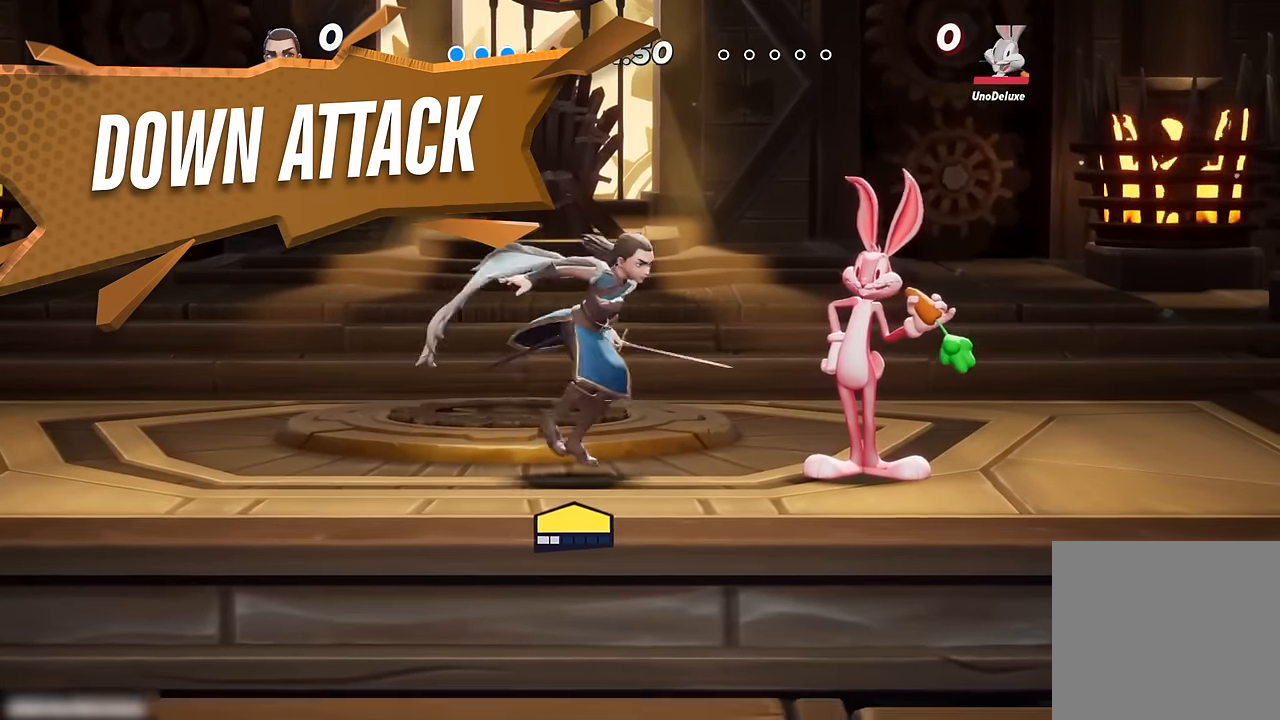
{"buttons": [], "left_stick": "left", "right_stick": "center", "events": [[34, "left_stick", "right"], [67, "left_stick", "left"]]}
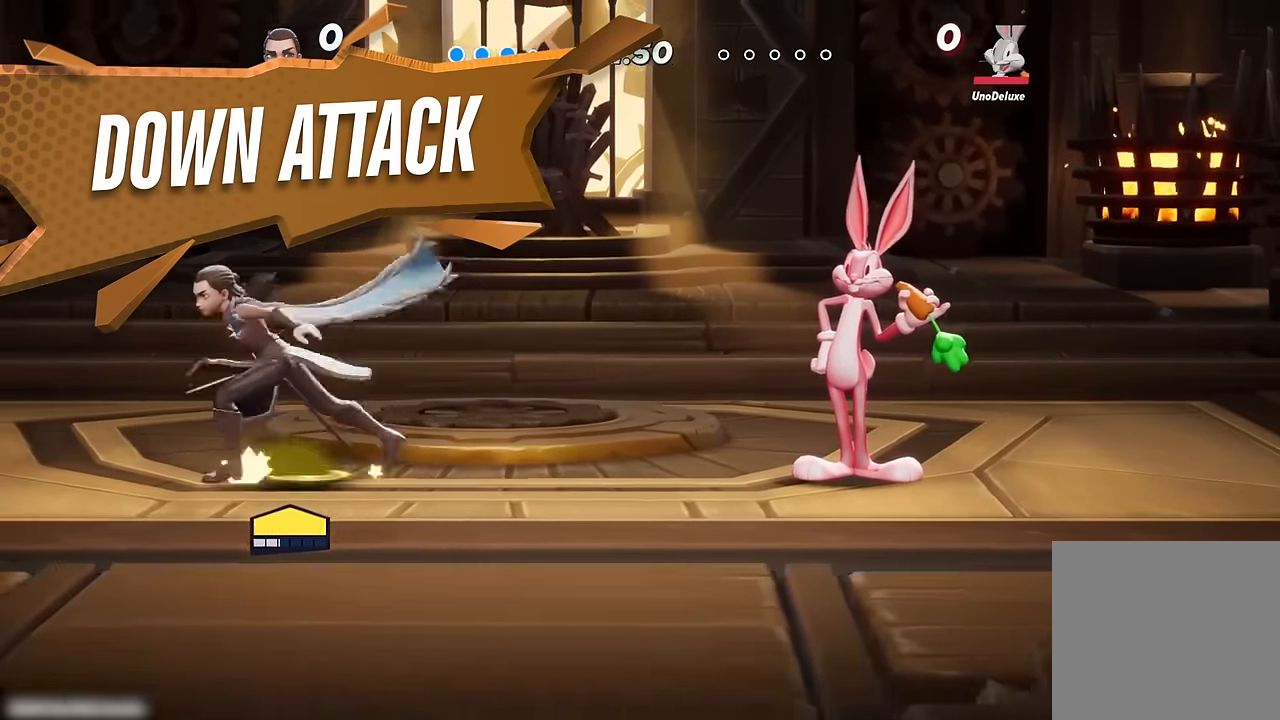
{"buttons": [], "left_stick": "right", "right_stick": "center", "events": [[234, "left_stick", "right"]]}
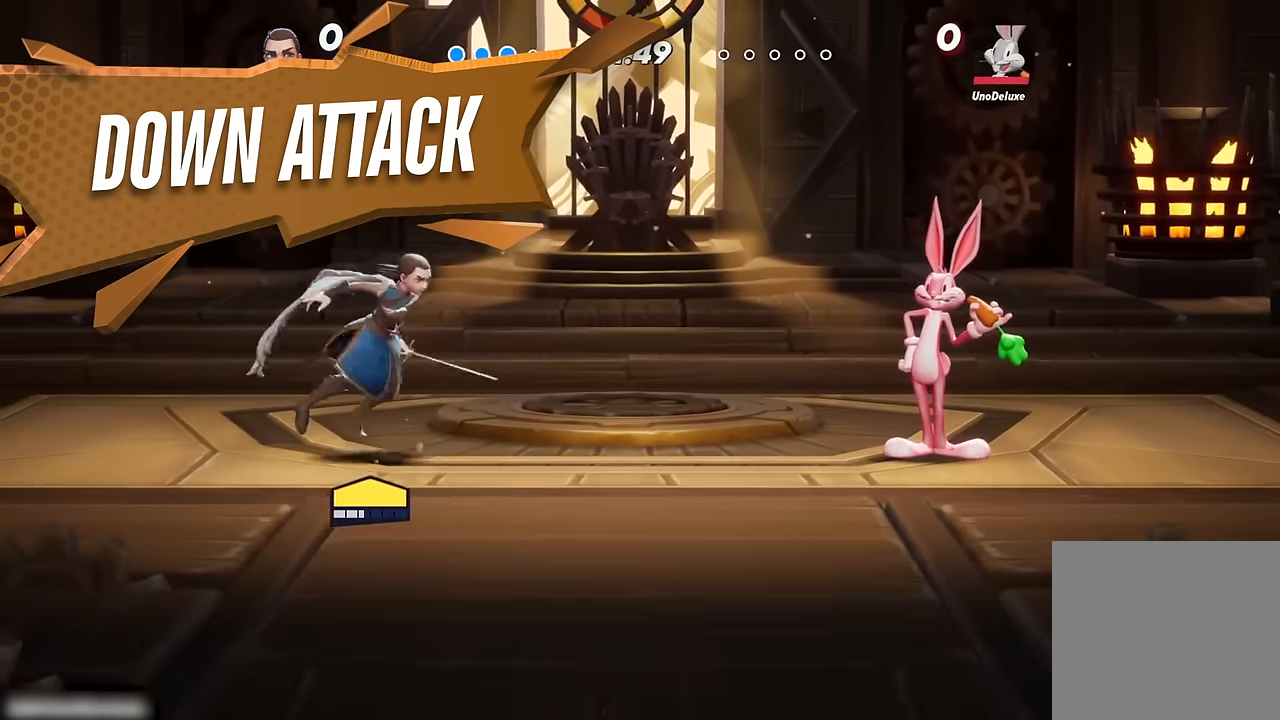
{"buttons": [], "left_stick": "left", "right_stick": "center", "events": [[267, "left_stick", "center"], [350, "left_stick", "left"]]}
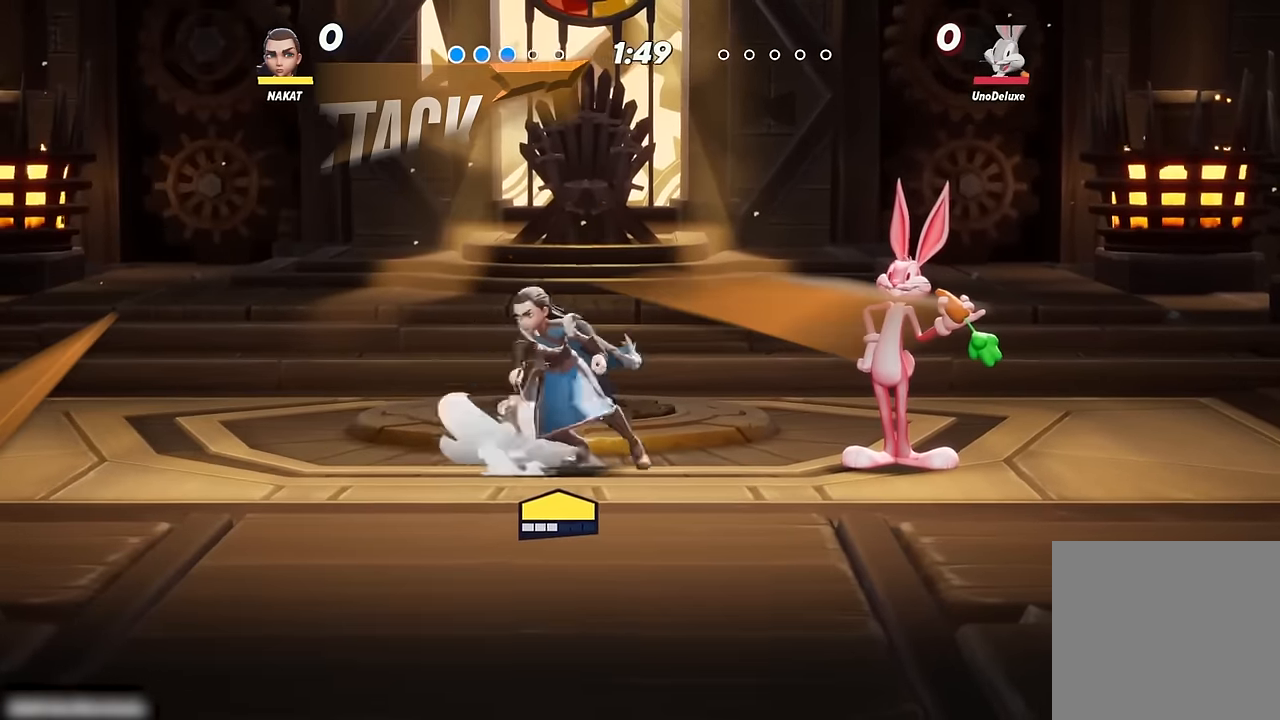
{"buttons": [], "left_stick": "center", "right_stick": "center", "events": [[134, "left_stick", "center"], [184, "left_stick", "right"], [367, "left_stick", "center"]]}
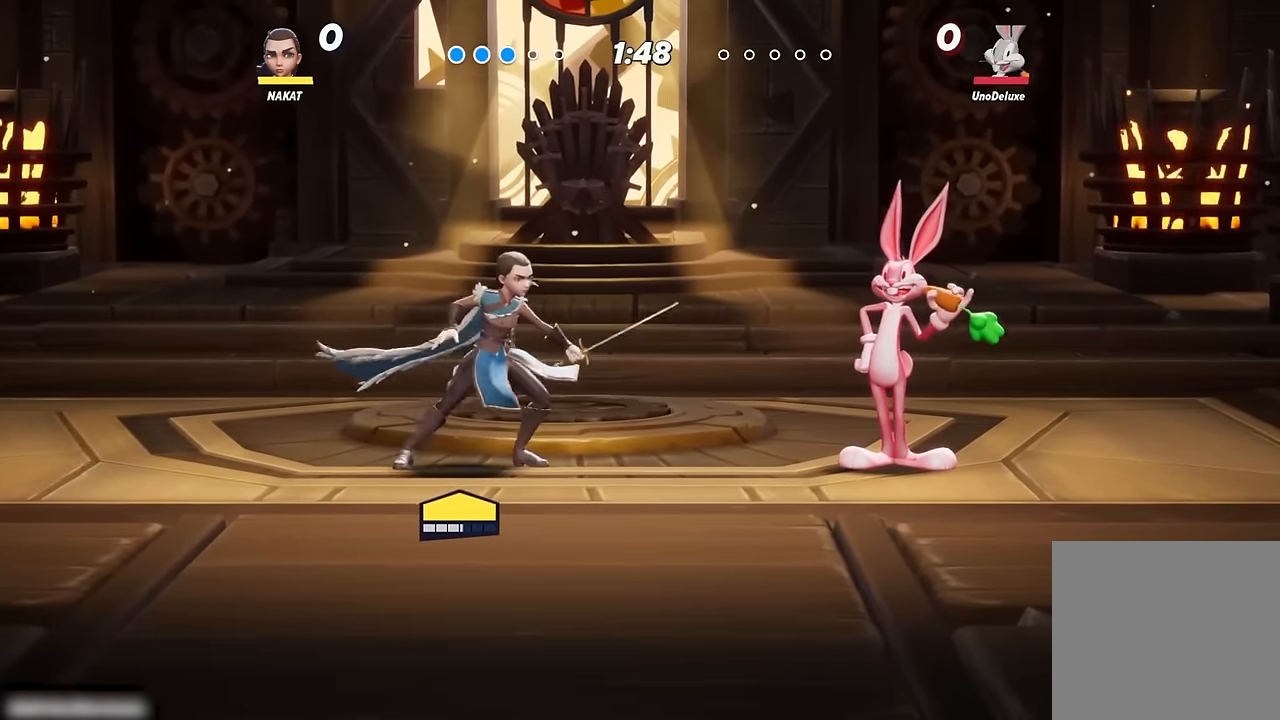
{"buttons": [], "left_stick": "center", "right_stick": "center", "events": []}
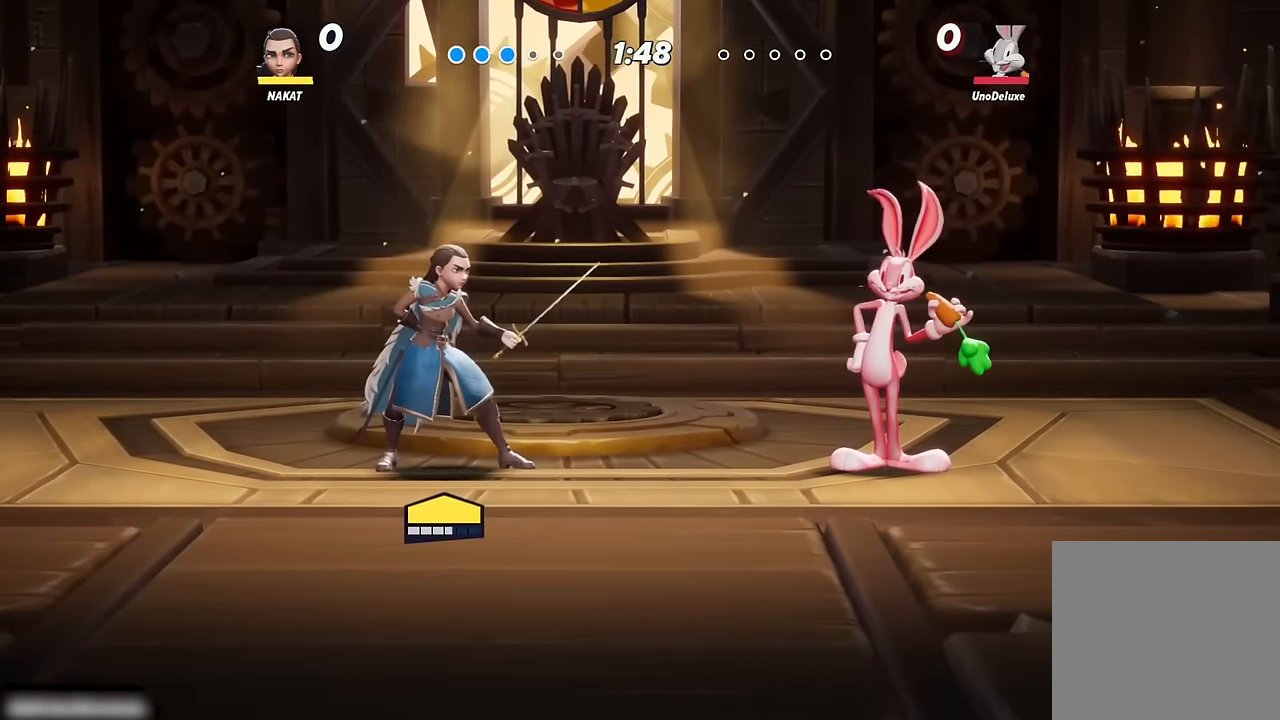
{"buttons": [], "left_stick": "center", "right_stick": "center", "events": []}
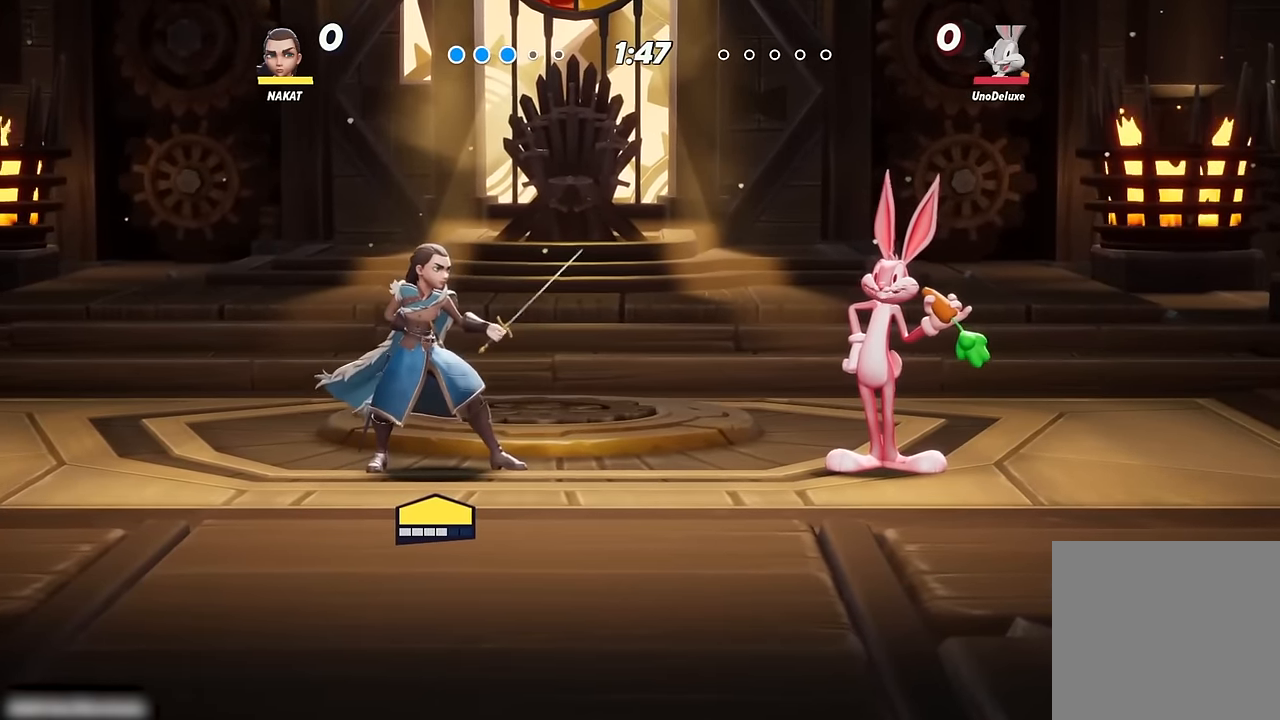
{"buttons": [], "left_stick": "center", "right_stick": "center", "events": []}
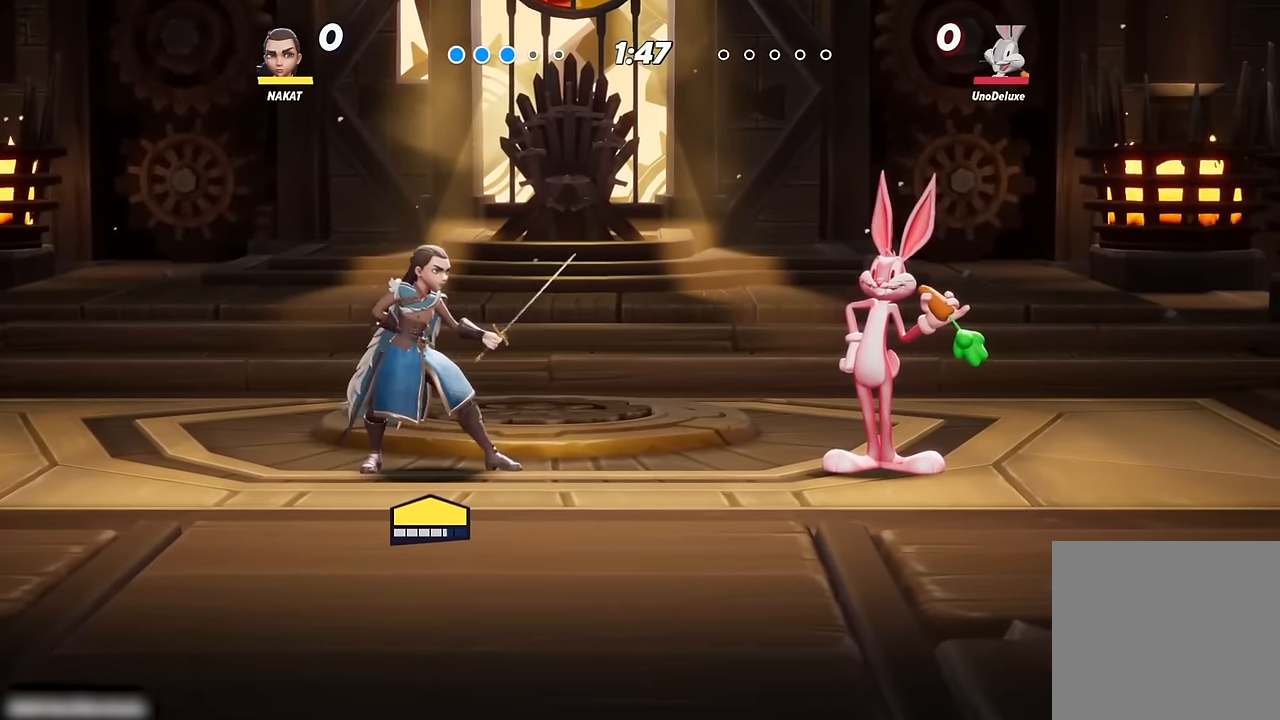
{"buttons": [], "left_stick": "center", "right_stick": "center", "events": [[67, "left_stick", "right"], [434, "left_stick", "center"]]}
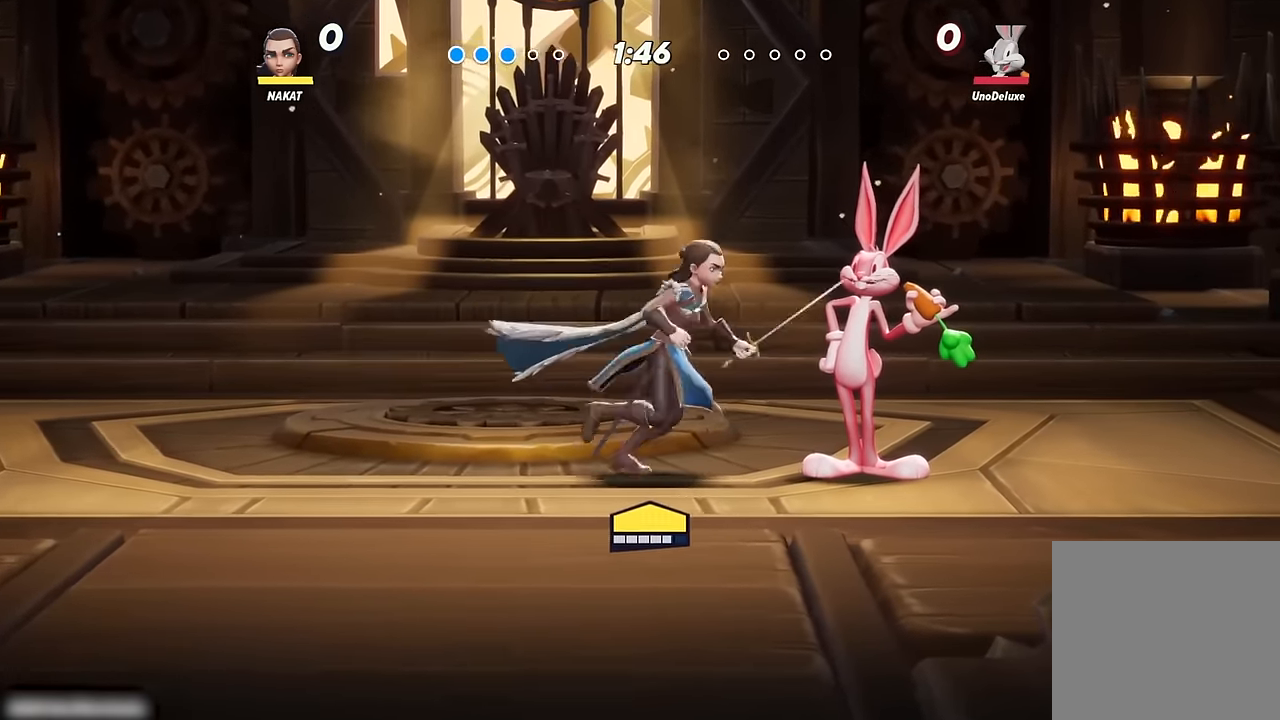
{"buttons": [], "left_stick": "left", "right_stick": "center", "events": [[67, "left_stick", "left"]]}
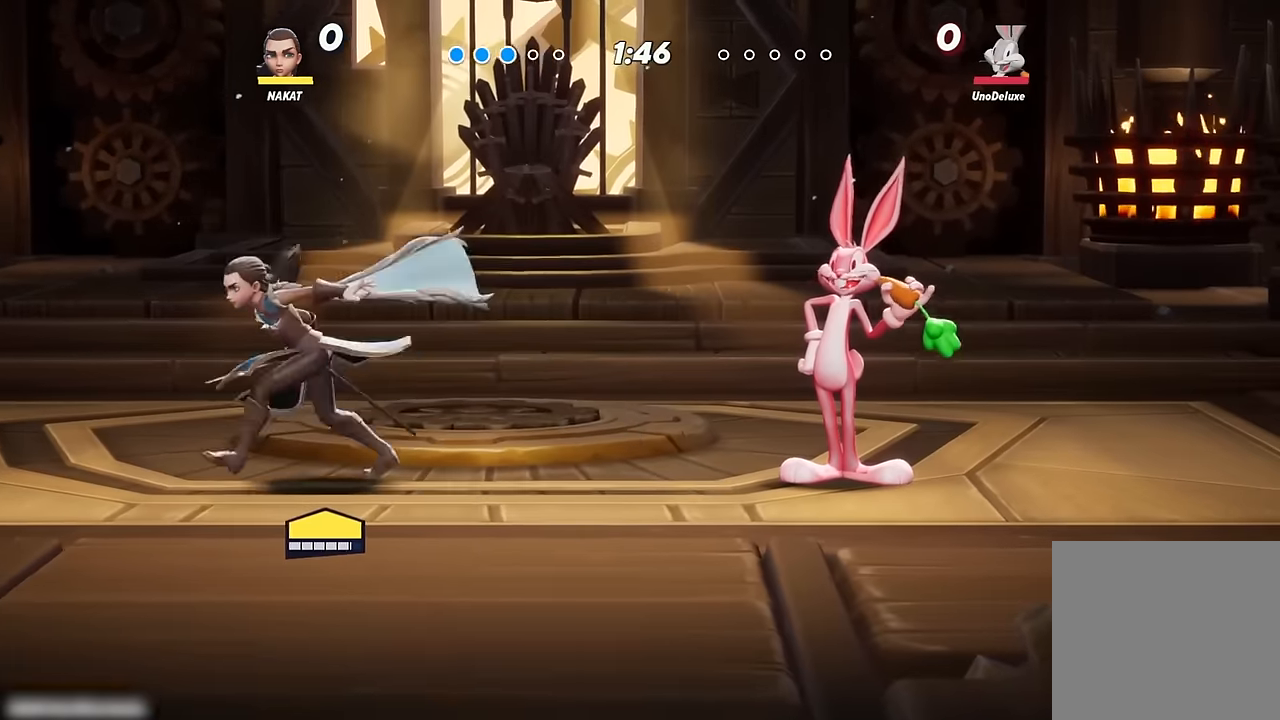
{"buttons": [], "left_stick": "center", "right_stick": "center", "events": [[17, "left_stick", "center"], [67, "left_stick", "right"], [217, "left_stick", "center"]]}
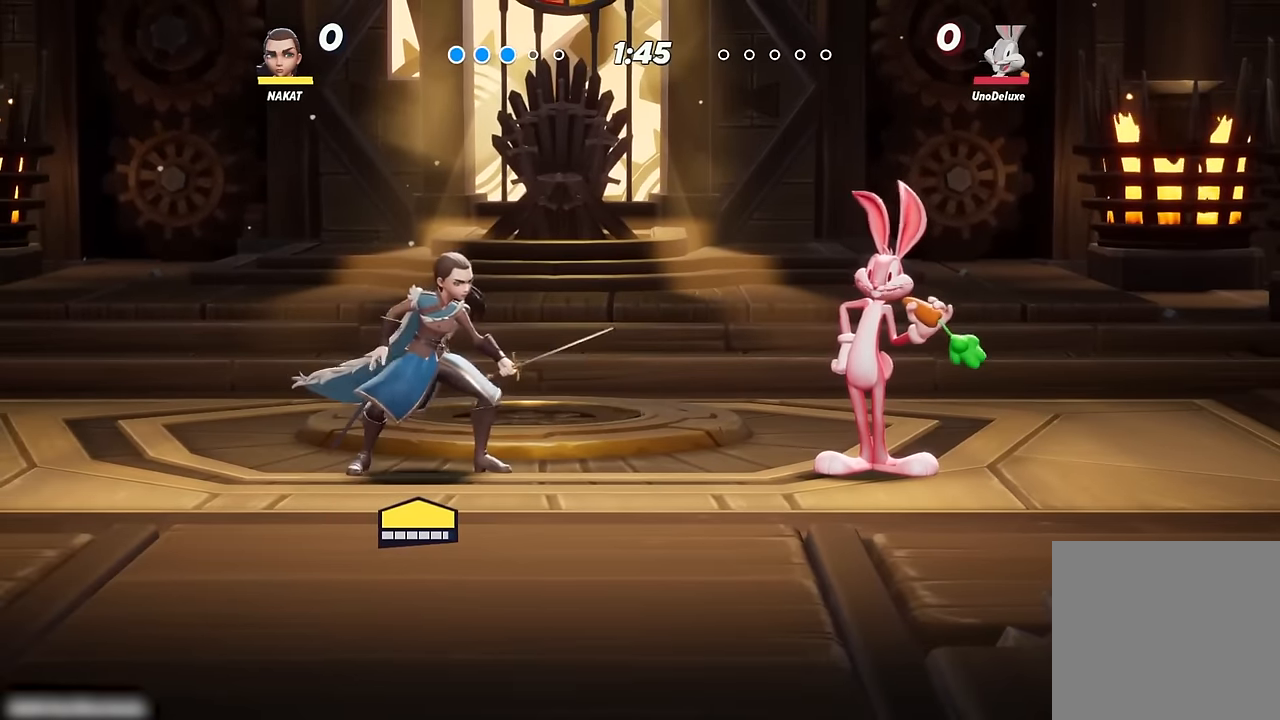
{"buttons": [], "left_stick": "left", "right_stick": "center", "events": [[50, "left_stick", "right"], [383, "left_stick", "left"]]}
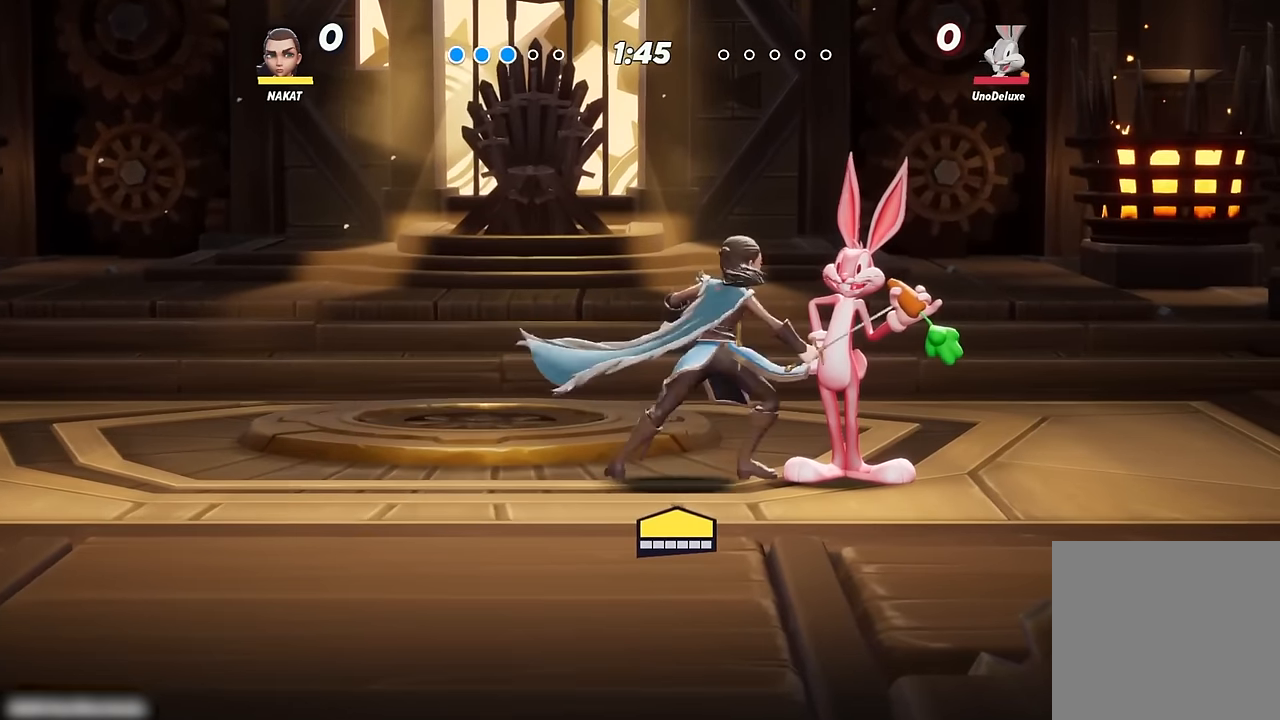
{"buttons": [], "left_stick": "center", "right_stick": "center", "events": [[183, "left_stick", "right"], [350, "left_stick", "center"]]}